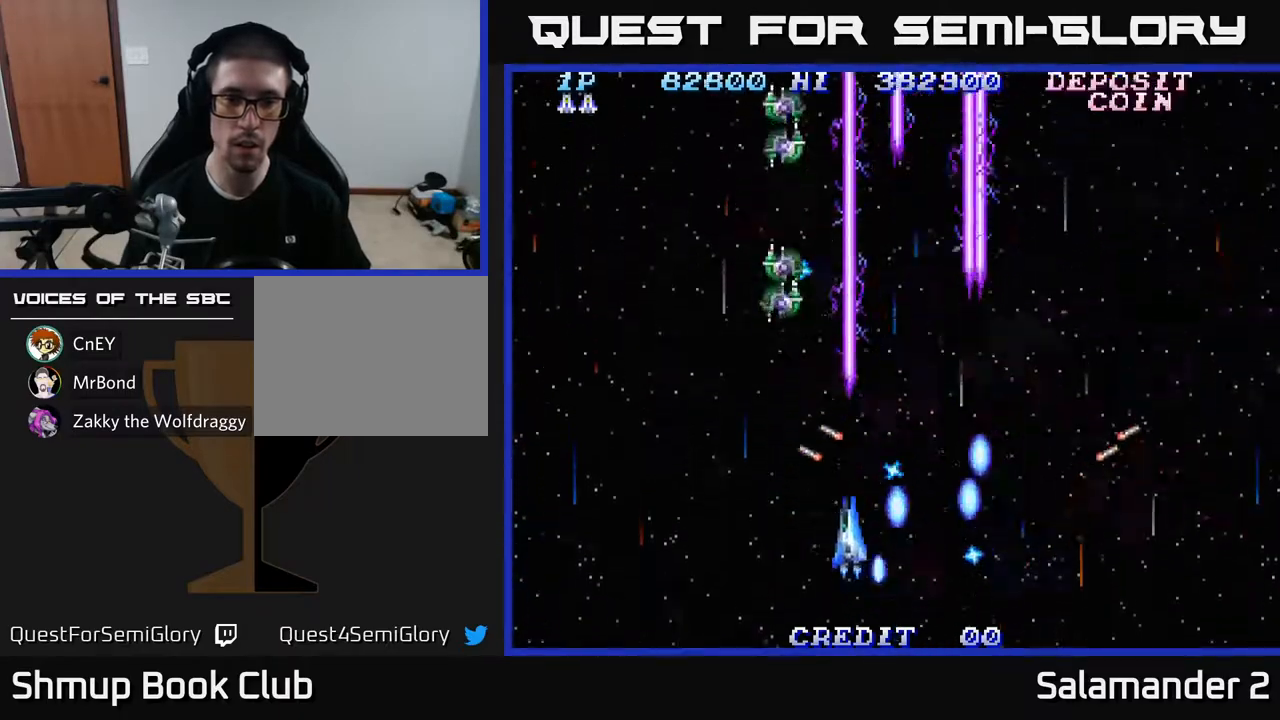
Gameplay with a controller (Xbox layout); each line is a JSON object with the inputs held at the frame after it. "events" lists button and stick changes between this image and that frame as [ms after this image, input, new state], when the widget could be followed in between.
{"buttons": ["A", "DPAD_LEFT"], "left_stick": "center", "right_stick": "center", "events": [[33, "DPAD_DOWN", "up"], [167, "DPAD_UP", "down"], [233, "DPAD_LEFT", "up"], [367, "DPAD_LEFT", "down"], [367, "DPAD_UP", "up"]]}
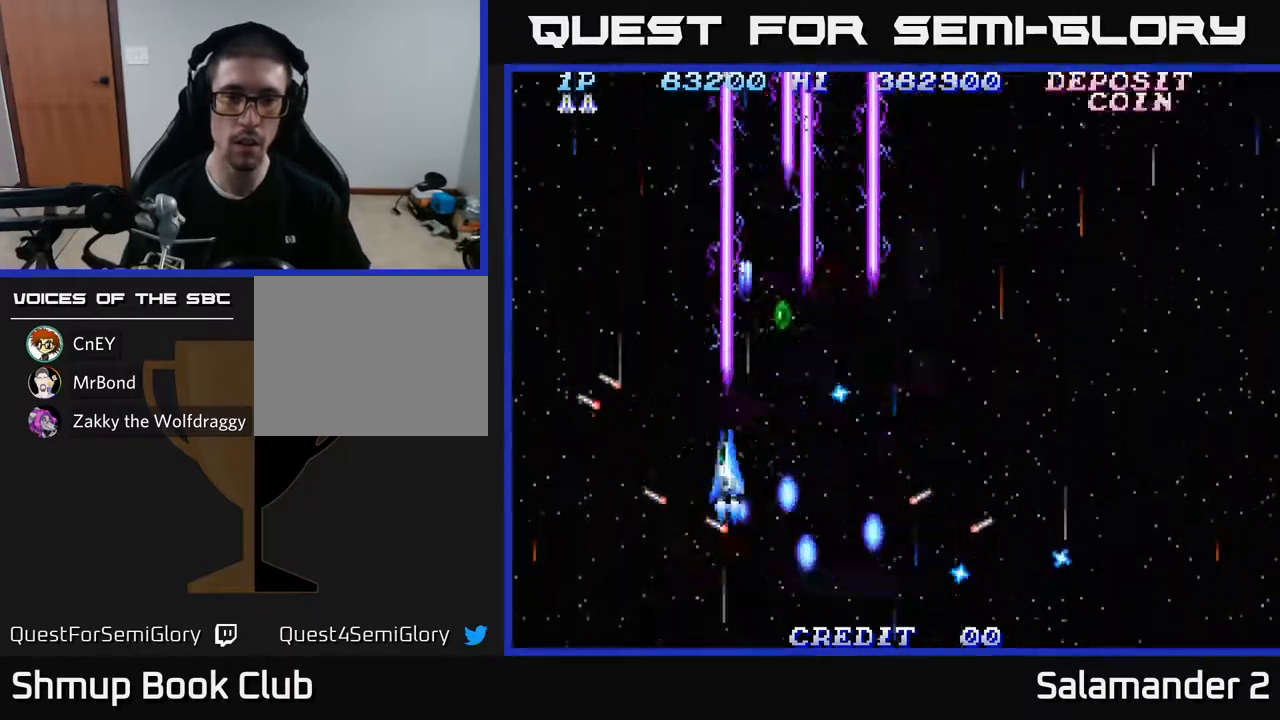
{"buttons": ["A", "DPAD_UP", "DPAD_RIGHT"], "left_stick": "center", "right_stick": "center", "events": [[250, "DPAD_UP", "down"], [283, "DPAD_LEFT", "up"], [317, "DPAD_RIGHT", "down"]]}
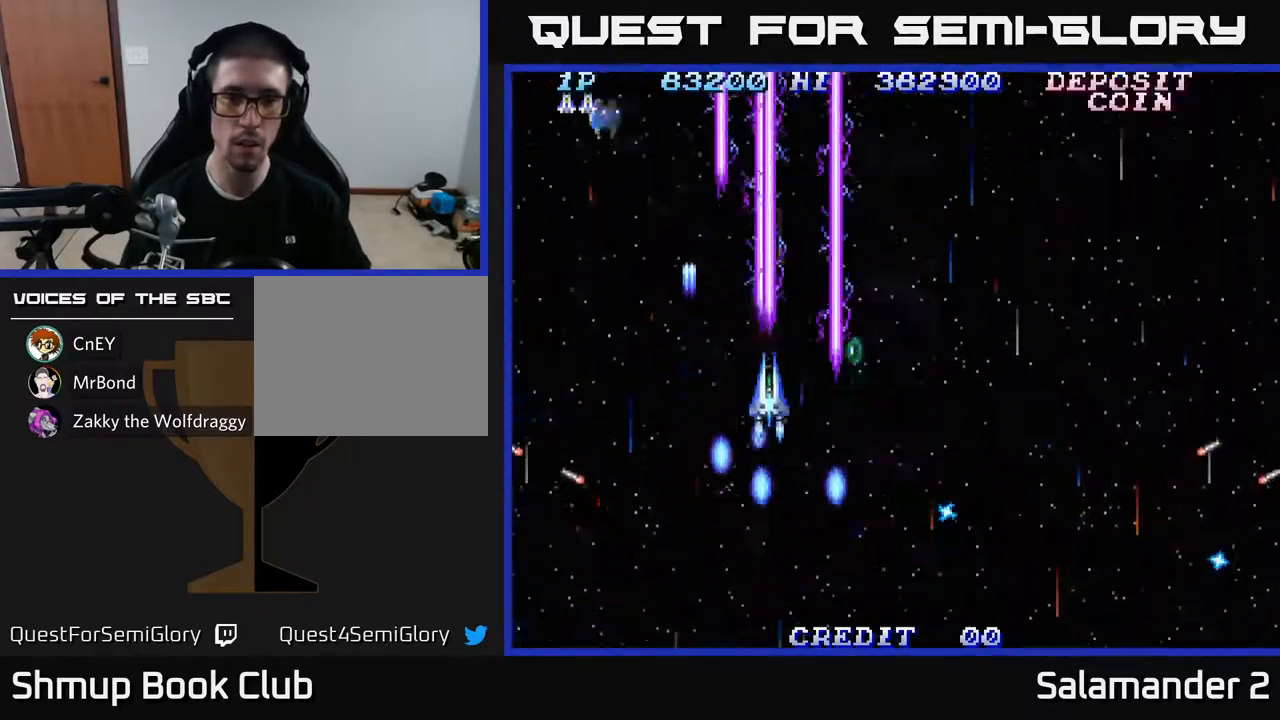
{"buttons": ["A", "DPAD_DOWN", "DPAD_LEFT"], "left_stick": "center", "right_stick": "center", "events": [[133, "DPAD_UP", "up"], [217, "DPAD_DOWN", "down"], [267, "DPAD_RIGHT", "up"], [300, "DPAD_LEFT", "down"]]}
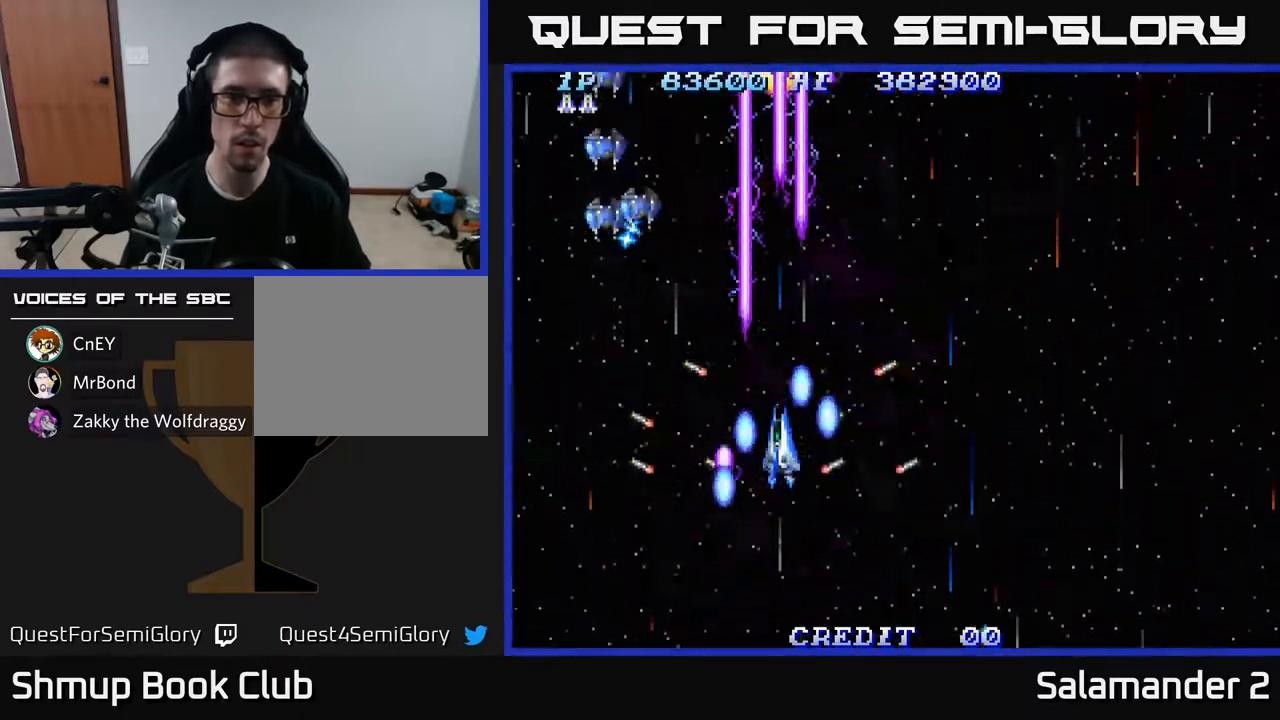
{"buttons": ["A", "DPAD_DOWN", "DPAD_LEFT"], "left_stick": "center", "right_stick": "center", "events": [[100, "DPAD_DOWN", "up"], [450, "DPAD_DOWN", "down"]]}
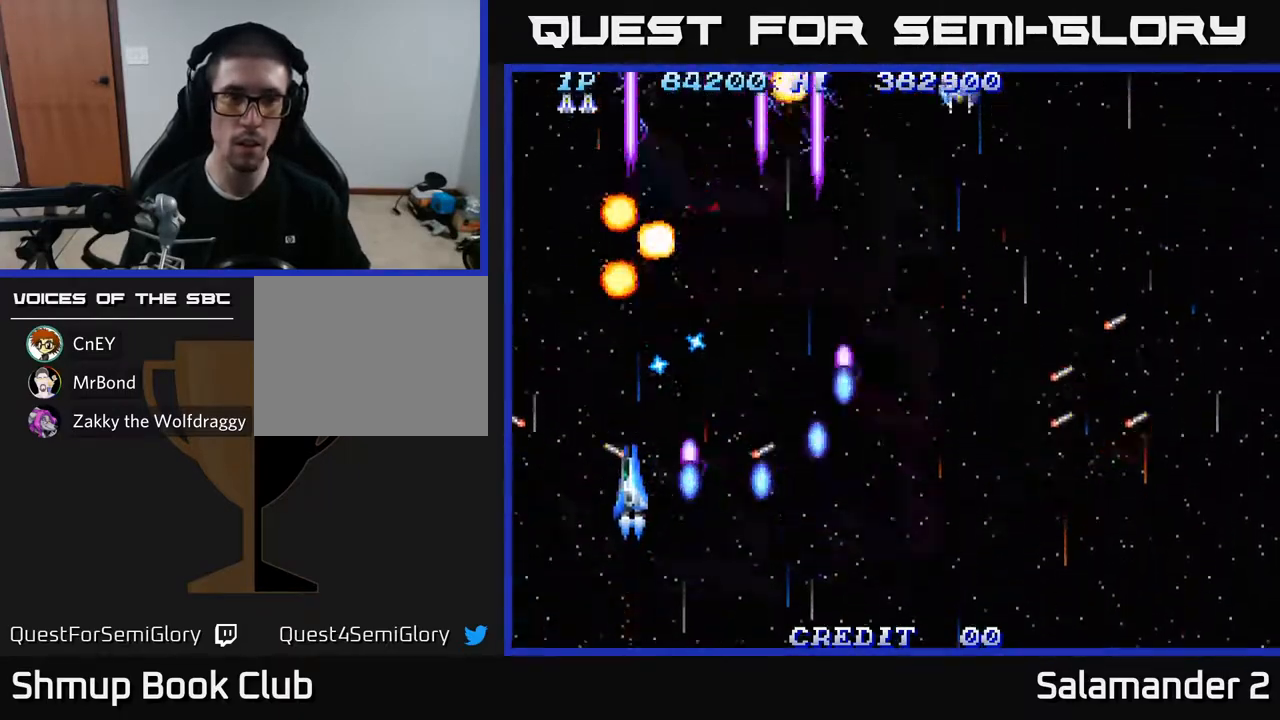
{"buttons": ["A", "DPAD_RIGHT"], "left_stick": "center", "right_stick": "center", "events": [[100, "DPAD_DOWN", "up"], [217, "DPAD_UP", "down"], [333, "DPAD_LEFT", "up"], [367, "DPAD_RIGHT", "down"], [450, "DPAD_UP", "up"]]}
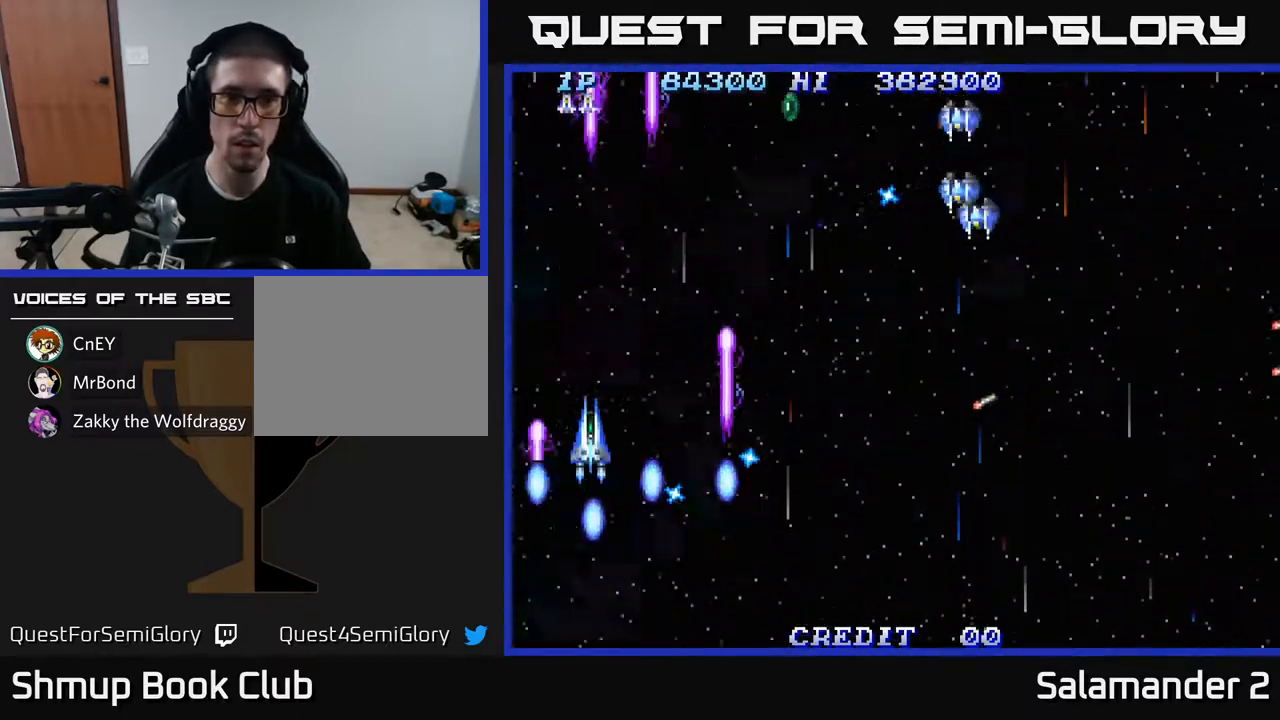
{"buttons": ["A", "DPAD_RIGHT"], "left_stick": "center", "right_stick": "center", "events": [[200, "DPAD_DOWN", "down"], [333, "DPAD_DOWN", "up"]]}
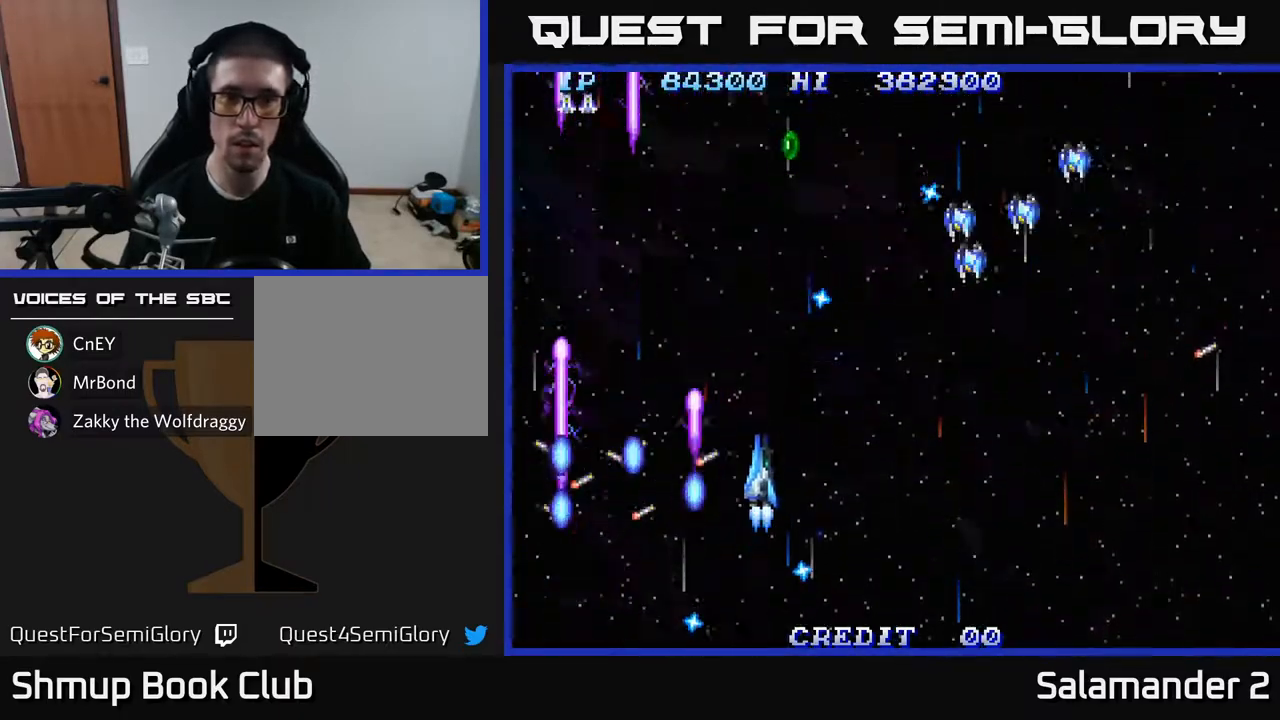
{"buttons": ["A", "DPAD_RIGHT"], "left_stick": "center", "right_stick": "center", "events": [[67, "DPAD_DOWN", "down"], [217, "DPAD_DOWN", "up"]]}
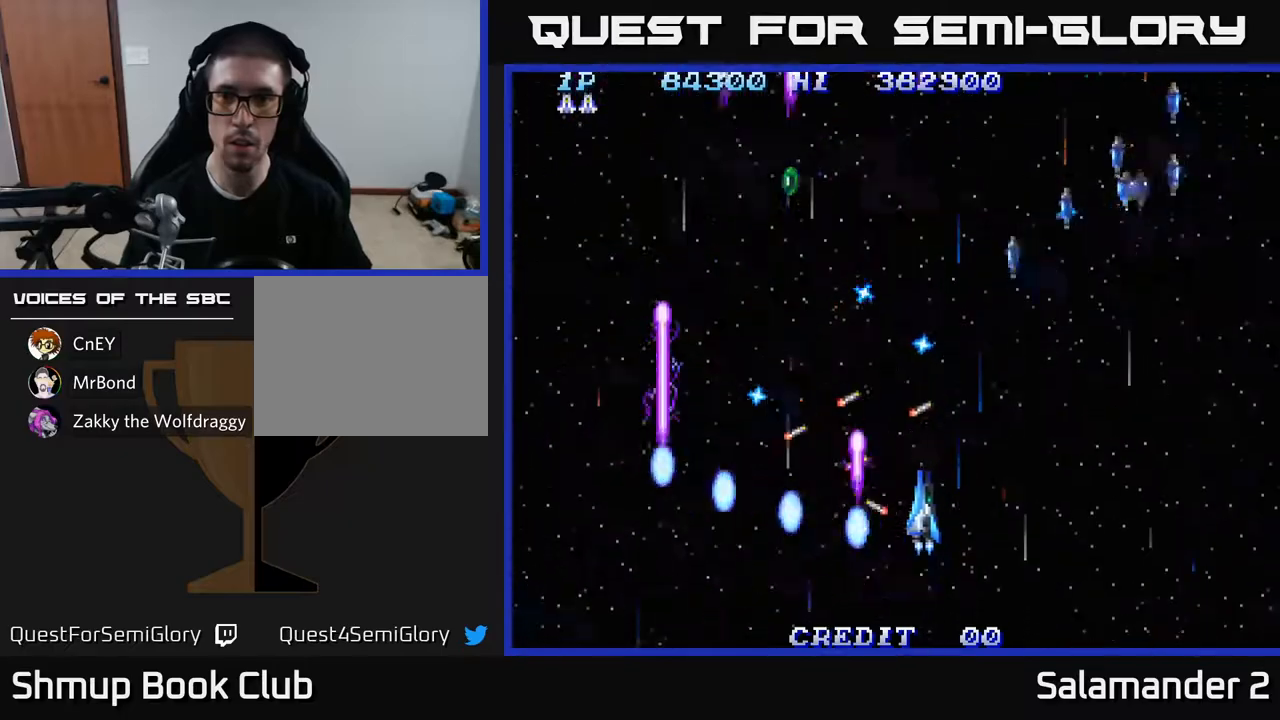
{"buttons": ["A", "DPAD_DOWN", "DPAD_RIGHT"], "left_stick": "center", "right_stick": "center", "events": [[400, "DPAD_DOWN", "down"]]}
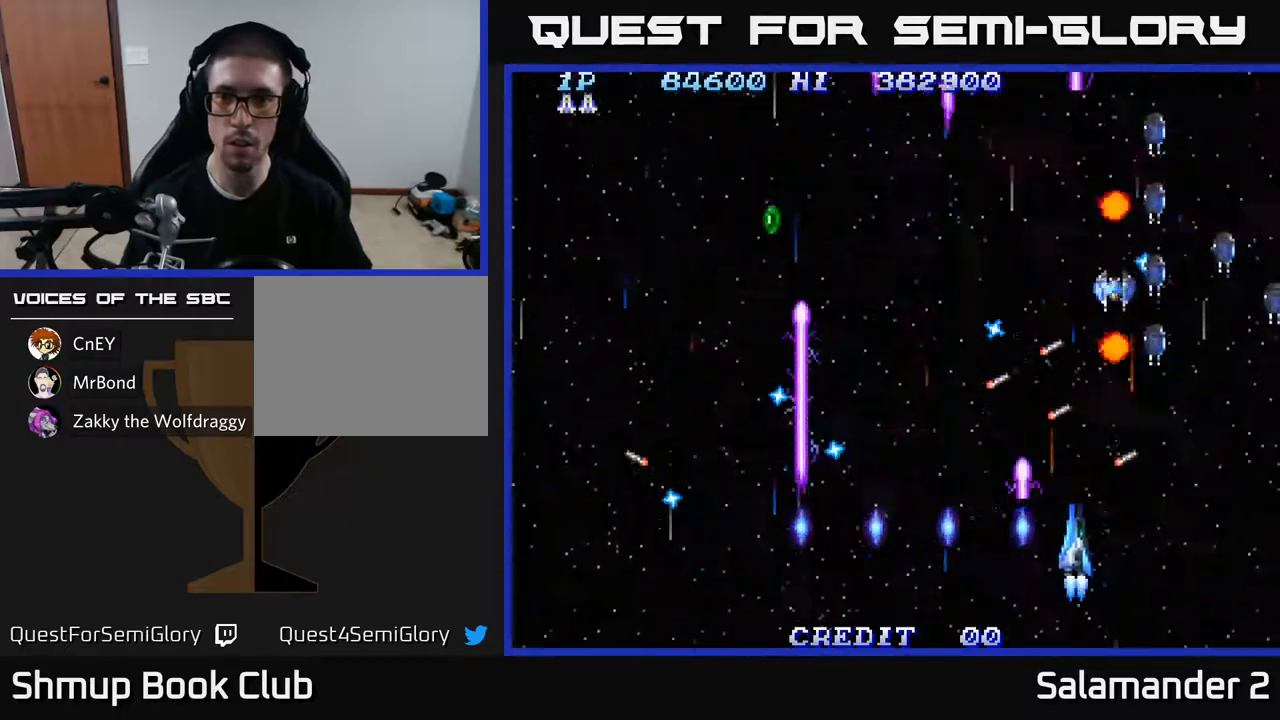
{"buttons": ["A", "DPAD_DOWN", "DPAD_RIGHT"], "left_stick": "center", "right_stick": "center", "events": [[233, "DPAD_DOWN", "up"], [450, "DPAD_DOWN", "down"]]}
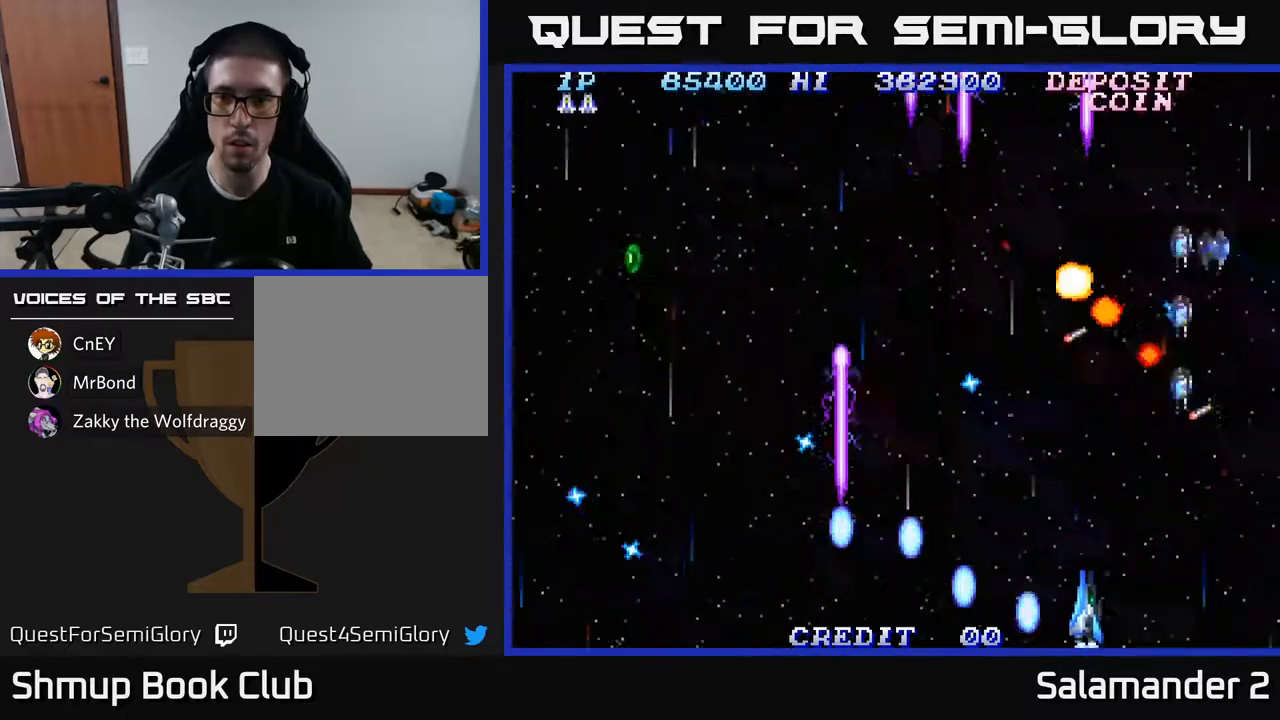
{"buttons": ["A", "DPAD_RIGHT"], "left_stick": "center", "right_stick": "center", "events": [[67, "DPAD_DOWN", "up"]]}
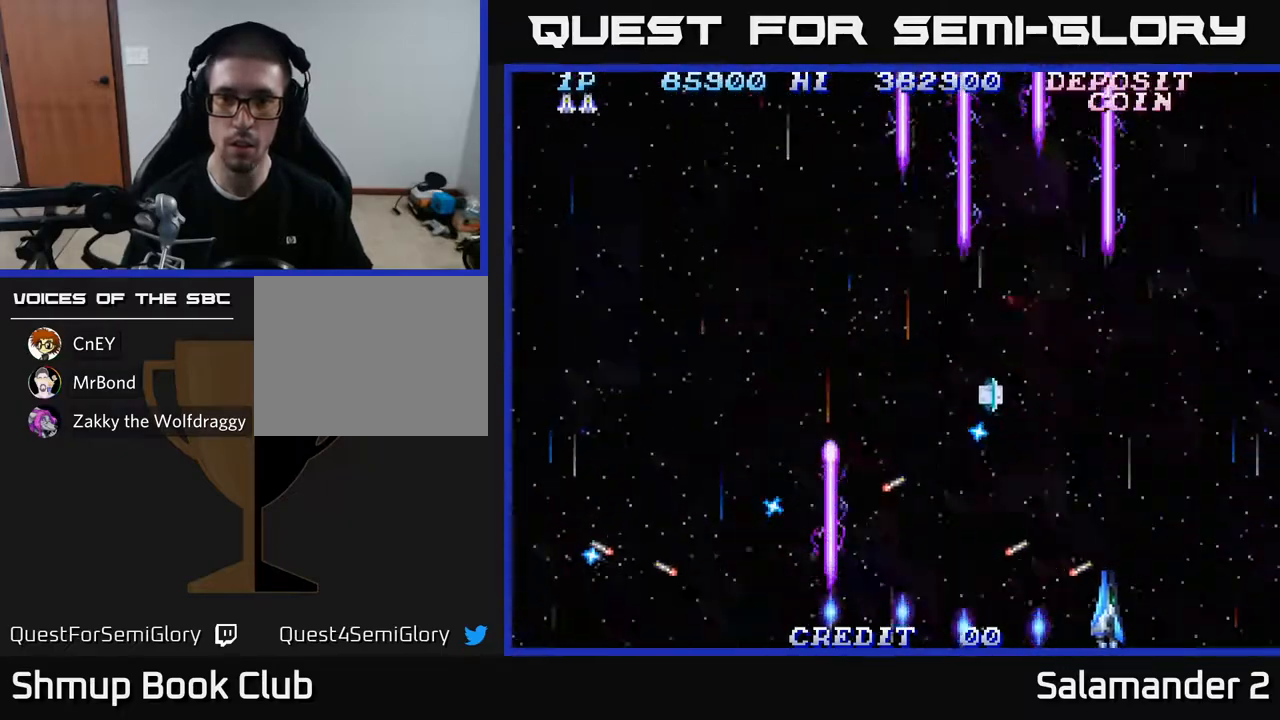
{"buttons": ["A", "DPAD_UP", "DPAD_LEFT"], "left_stick": "center", "right_stick": "center", "events": [[33, "DPAD_RIGHT", "up"], [67, "DPAD_UP", "down"], [100, "DPAD_LEFT", "down"], [183, "DPAD_LEFT", "up"], [350, "DPAD_LEFT", "down"]]}
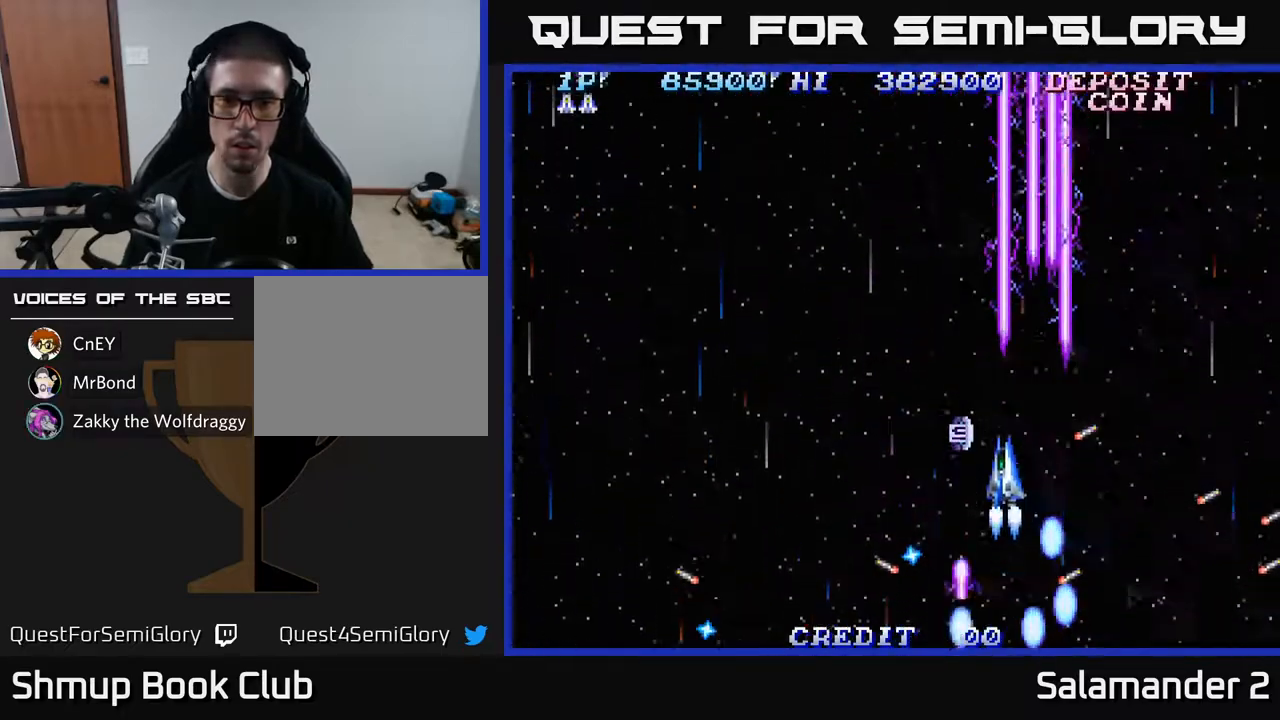
{"buttons": ["A", "DPAD_LEFT"], "left_stick": "center", "right_stick": "center", "events": [[133, "DPAD_UP", "up"], [233, "DPAD_DOWN", "down"], [383, "DPAD_DOWN", "up"]]}
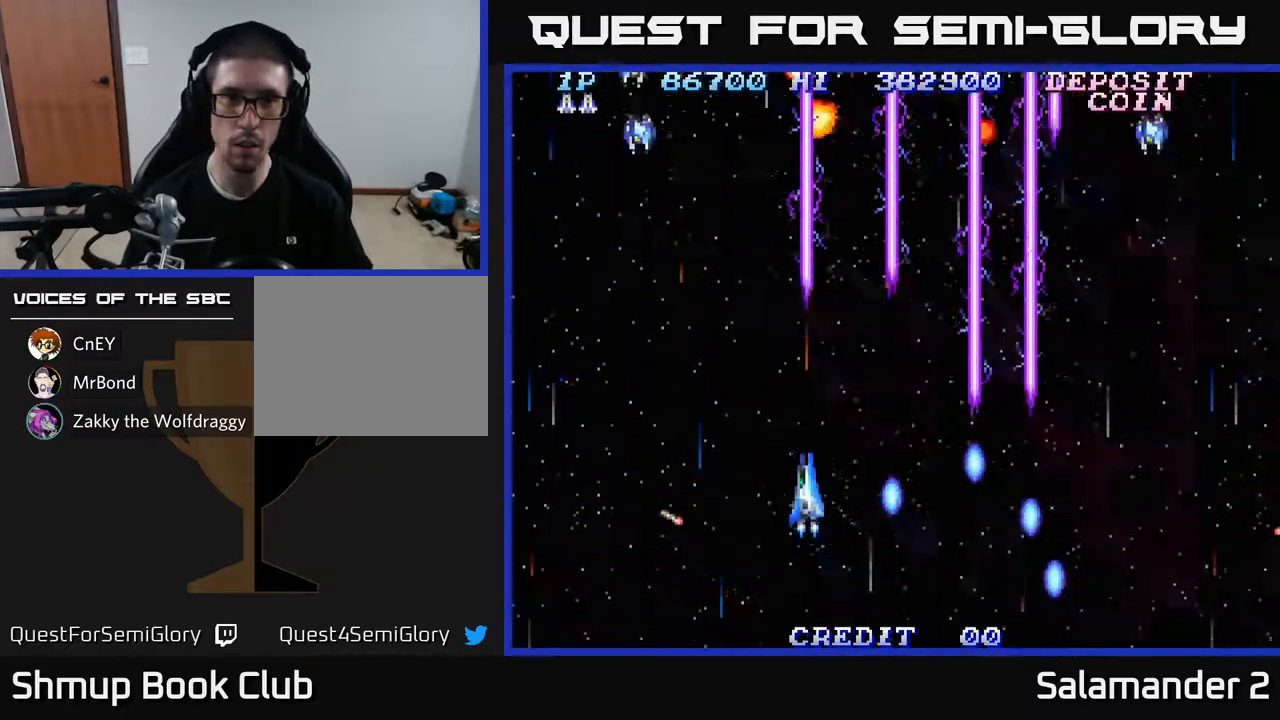
{"buttons": ["A", "DPAD_LEFT"], "left_stick": "center", "right_stick": "center", "events": []}
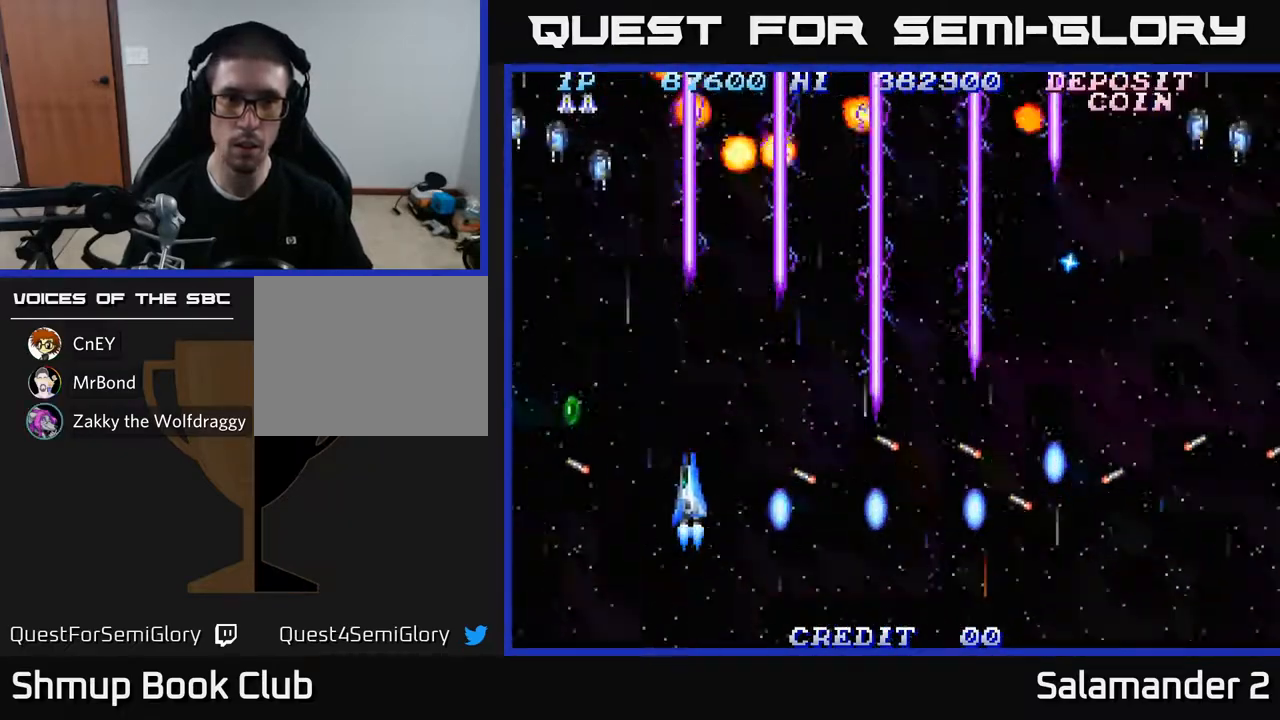
{"buttons": ["A", "DPAD_LEFT"], "left_stick": "center", "right_stick": "center", "events": [[200, "DPAD_UP", "down"], [383, "DPAD_UP", "up"]]}
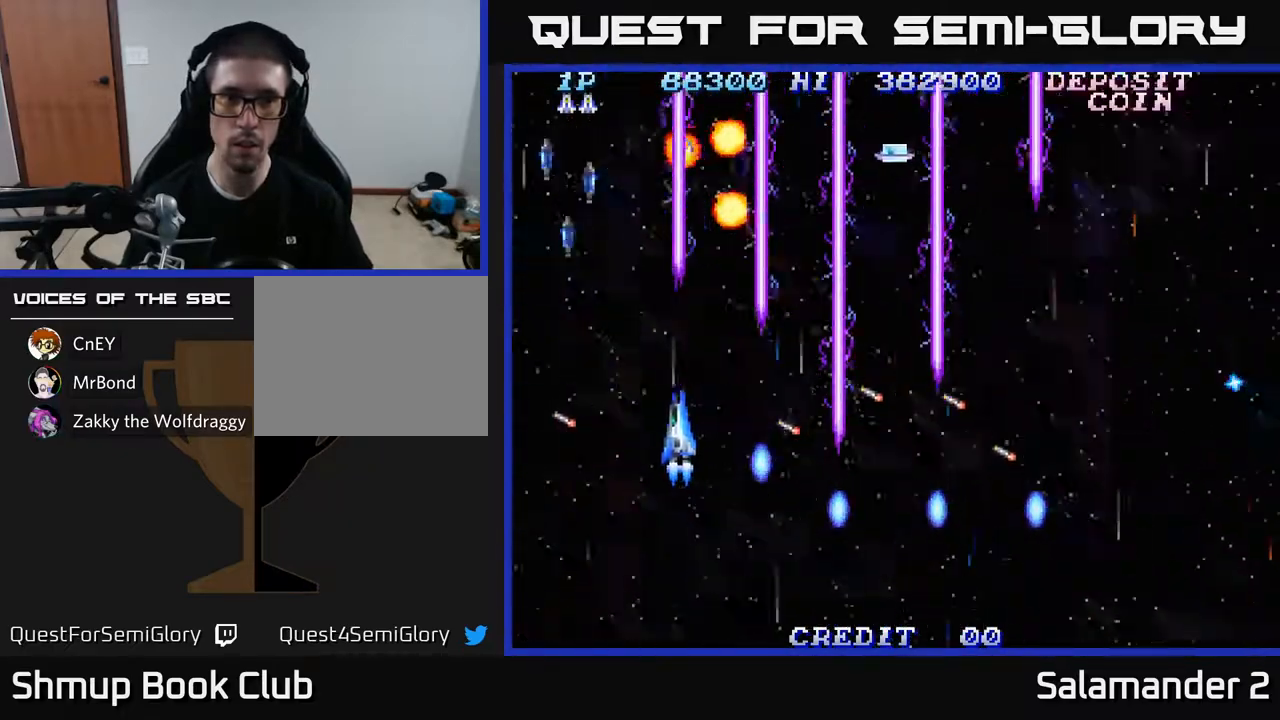
{"buttons": ["A", "DPAD_RIGHT"], "left_stick": "center", "right_stick": "center", "events": [[267, "DPAD_DOWN", "down"], [283, "DPAD_LEFT", "up"], [317, "DPAD_RIGHT", "down"], [350, "DPAD_DOWN", "up"]]}
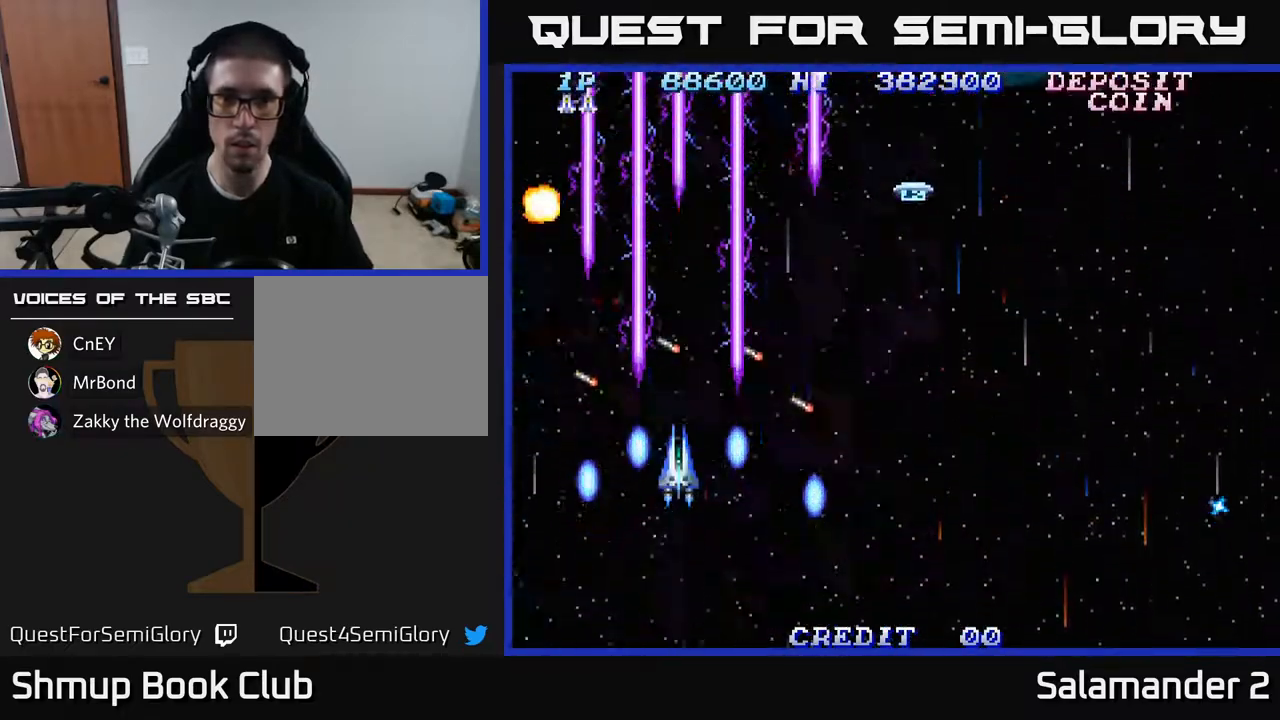
{"buttons": ["A", "DPAD_RIGHT"], "left_stick": "center", "right_stick": "center", "events": []}
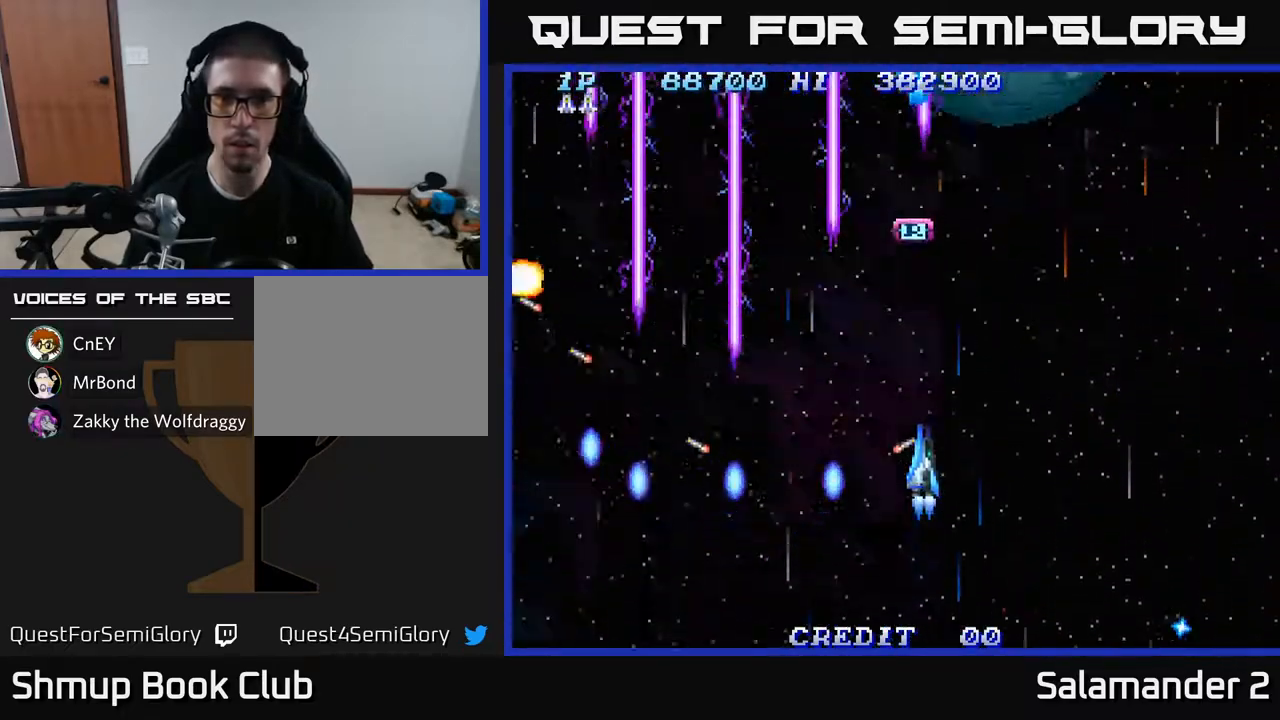
{"buttons": ["A", "DPAD_DOWN", "DPAD_RIGHT"], "left_stick": "center", "right_stick": "center", "events": [[500, "DPAD_DOWN", "down"]]}
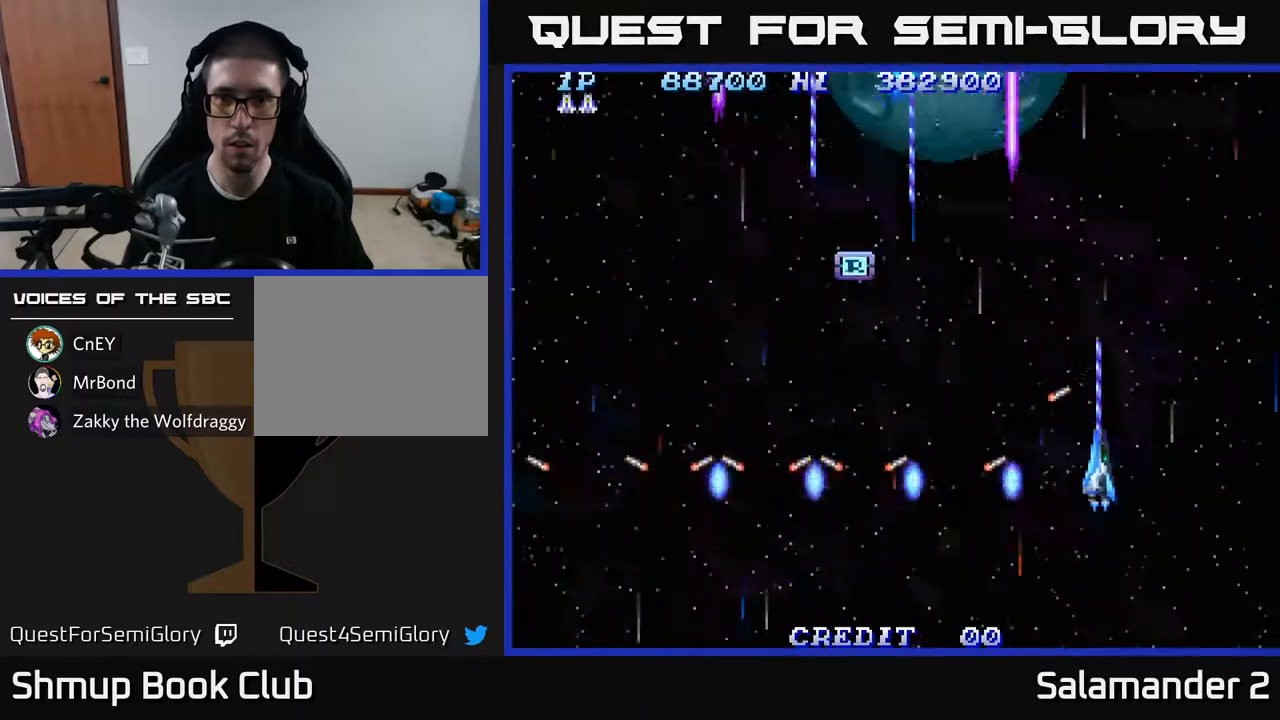
{"buttons": ["A", "DPAD_RIGHT"], "left_stick": "center", "right_stick": "center", "events": [[400, "DPAD_DOWN", "up"]]}
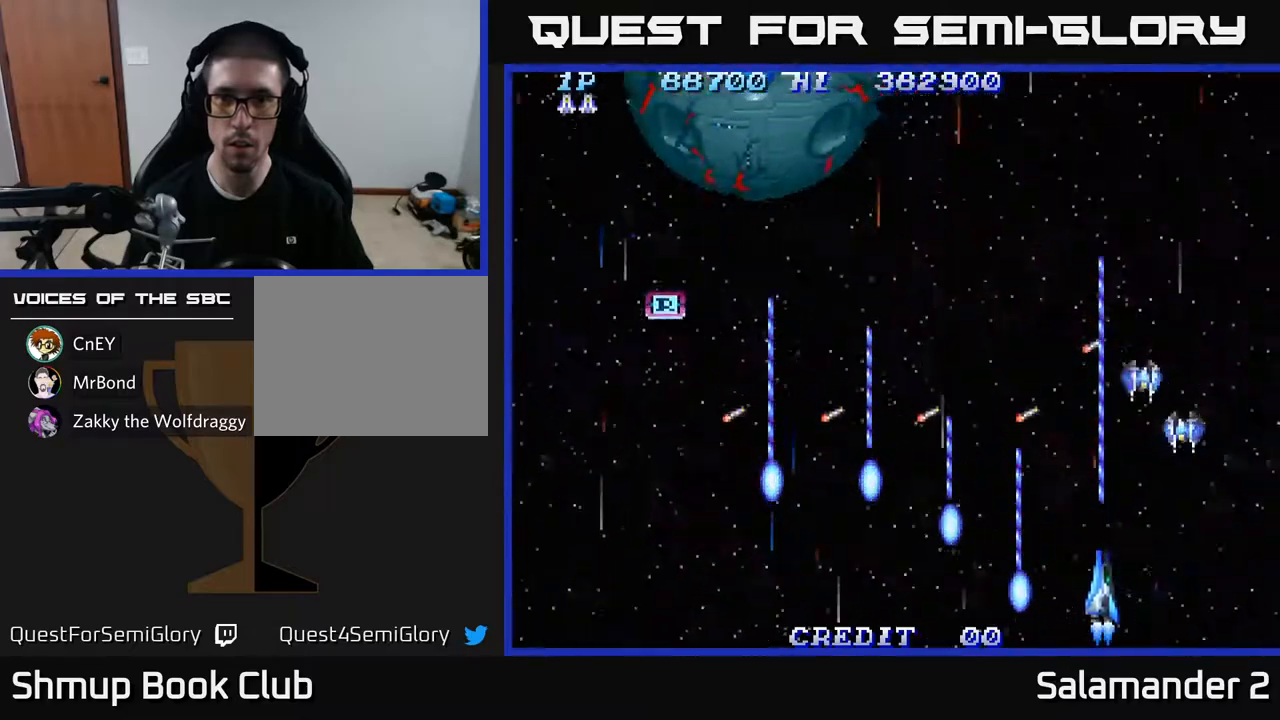
{"buttons": ["A"], "left_stick": "center", "right_stick": "center", "events": [[483, "DPAD_RIGHT", "up"]]}
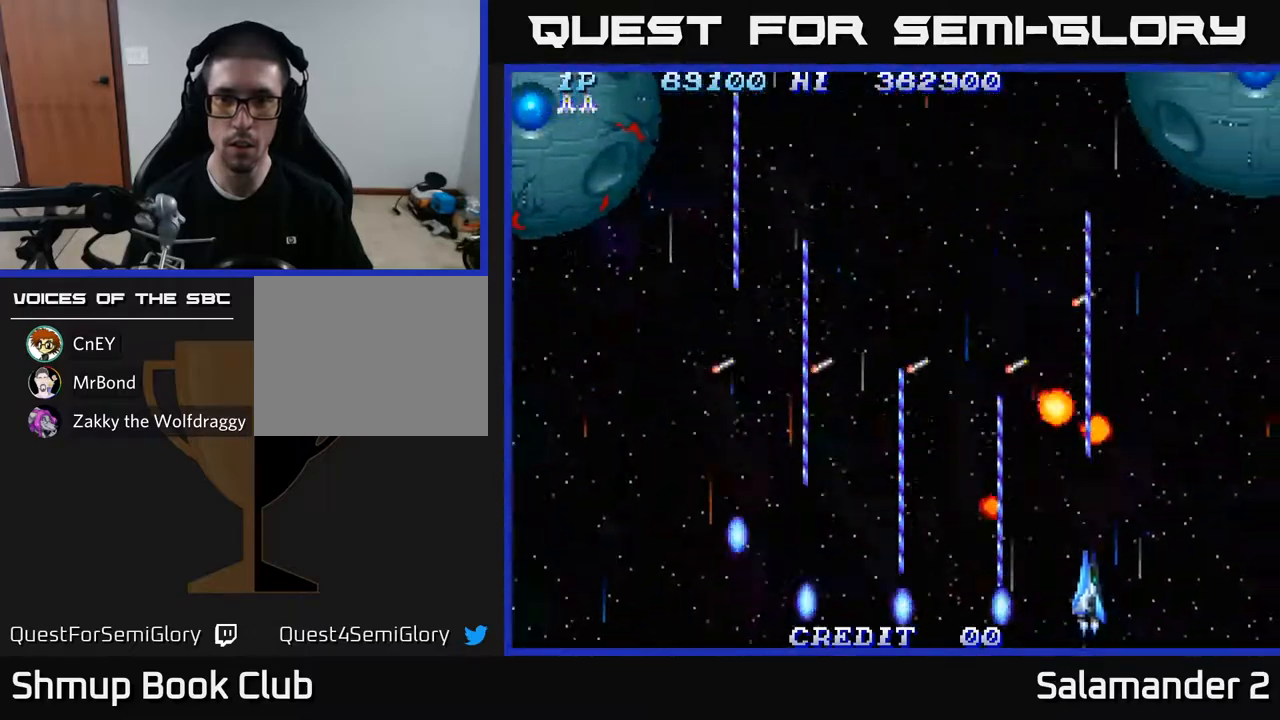
{"buttons": ["A", "DPAD_UP"], "left_stick": "center", "right_stick": "center", "events": [[67, "DPAD_DOWN", "down"], [83, "DPAD_RIGHT", "down"], [100, "DPAD_DOWN", "up"], [117, "DPAD_DOWN", "down"], [183, "DPAD_DOWN", "up"], [350, "DPAD_RIGHT", "up"], [350, "DPAD_UP", "down"]]}
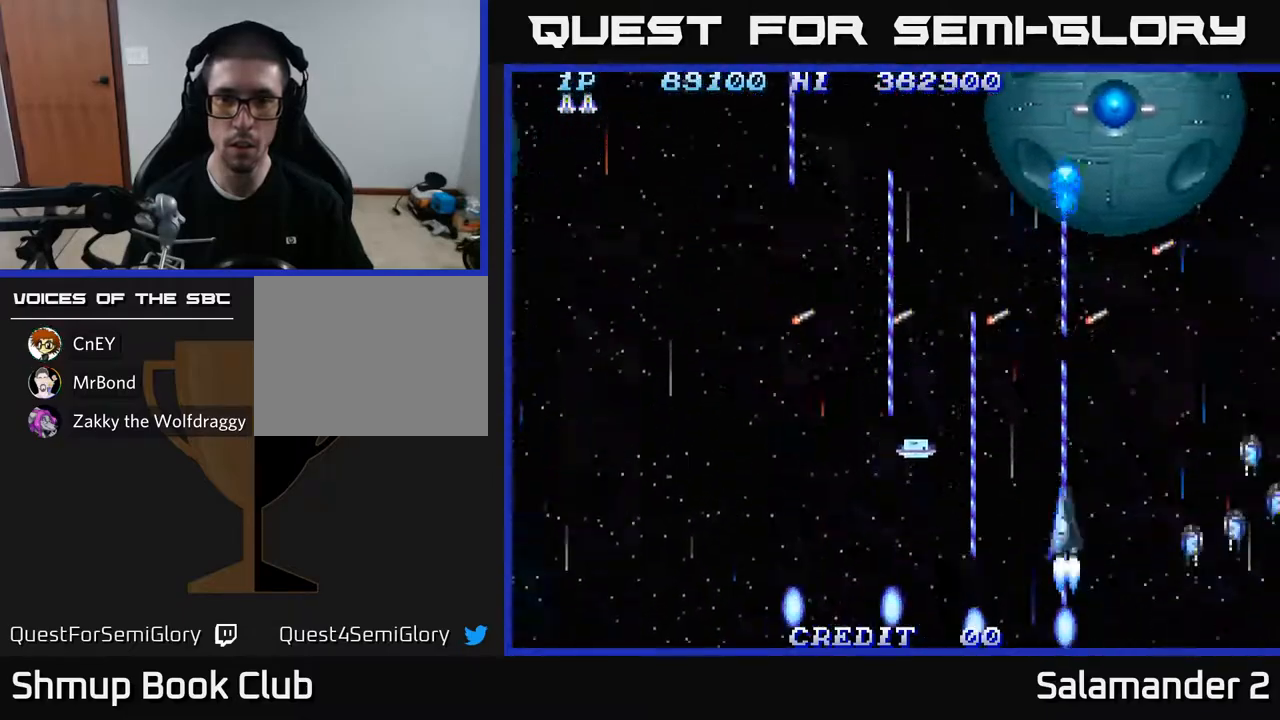
{"buttons": ["A", "DPAD_DOWN"], "left_stick": "center", "right_stick": "center", "events": [[150, "DPAD_UP", "up"], [167, "DPAD_RIGHT", "down"], [250, "DPAD_UP", "down"], [267, "DPAD_RIGHT", "up"], [317, "DPAD_UP", "up"], [367, "DPAD_DOWN", "down"]]}
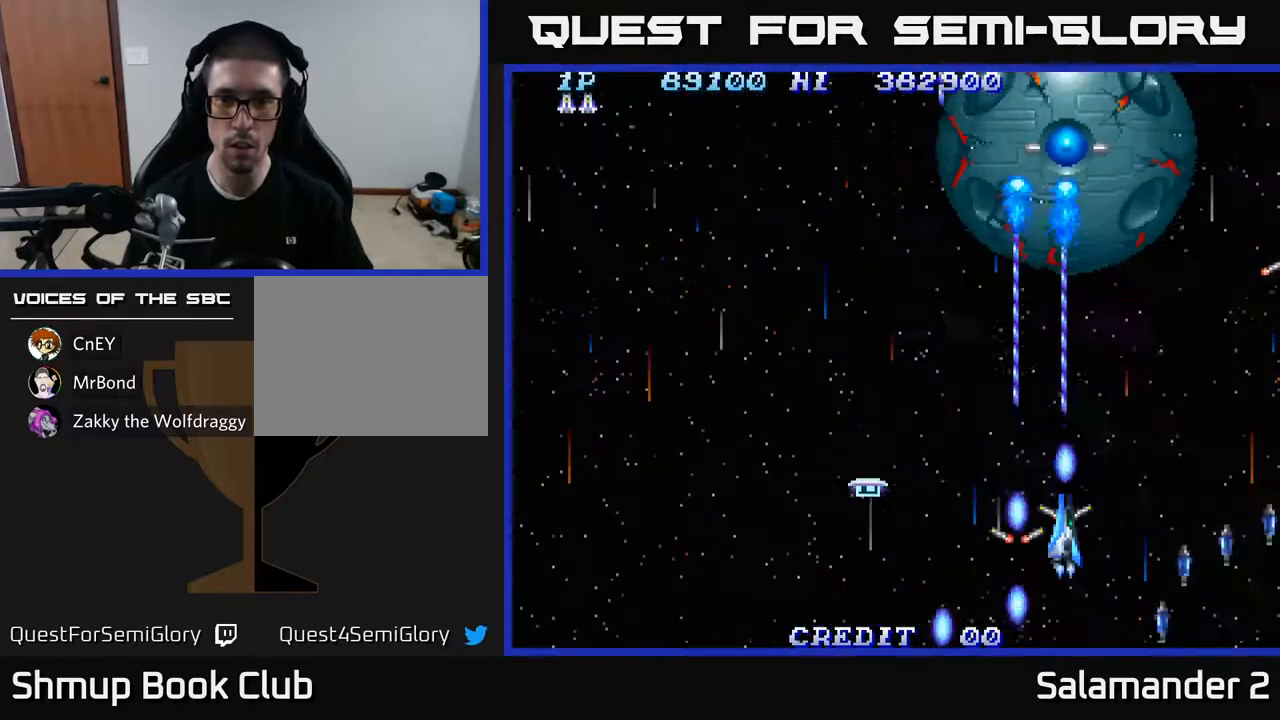
{"buttons": ["A", "DPAD_LEFT"], "left_stick": "center", "right_stick": "center", "events": [[67, "DPAD_LEFT", "down"], [200, "DPAD_DOWN", "up"], [283, "DPAD_UP", "down"], [467, "DPAD_UP", "up"]]}
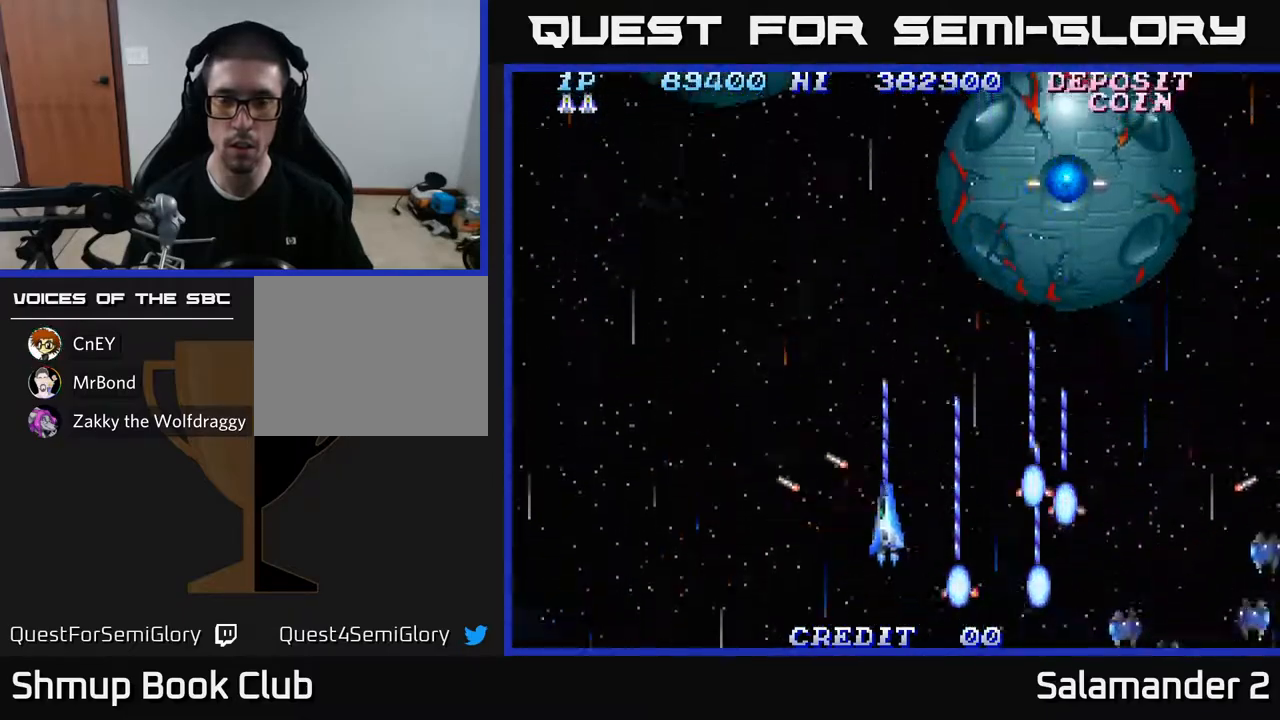
{"buttons": ["A", "DPAD_DOWN", "DPAD_RIGHT"], "left_stick": "center", "right_stick": "center", "events": [[83, "DPAD_LEFT", "up"], [117, "DPAD_RIGHT", "down"], [133, "DPAD_UP", "down"], [367, "DPAD_UP", "up"], [500, "DPAD_DOWN", "down"]]}
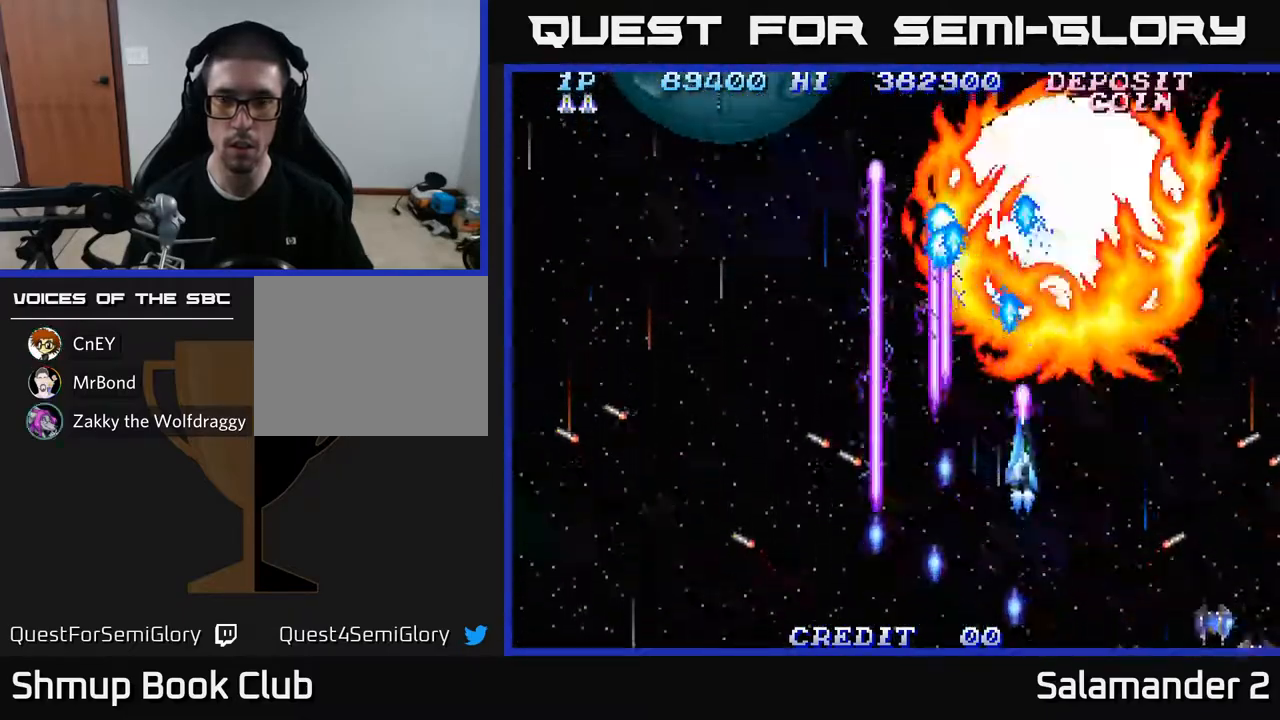
{"buttons": ["A", "DPAD_LEFT"], "left_stick": "center", "right_stick": "center", "events": [[33, "DPAD_RIGHT", "up"], [100, "DPAD_LEFT", "down"], [167, "DPAD_DOWN", "up"]]}
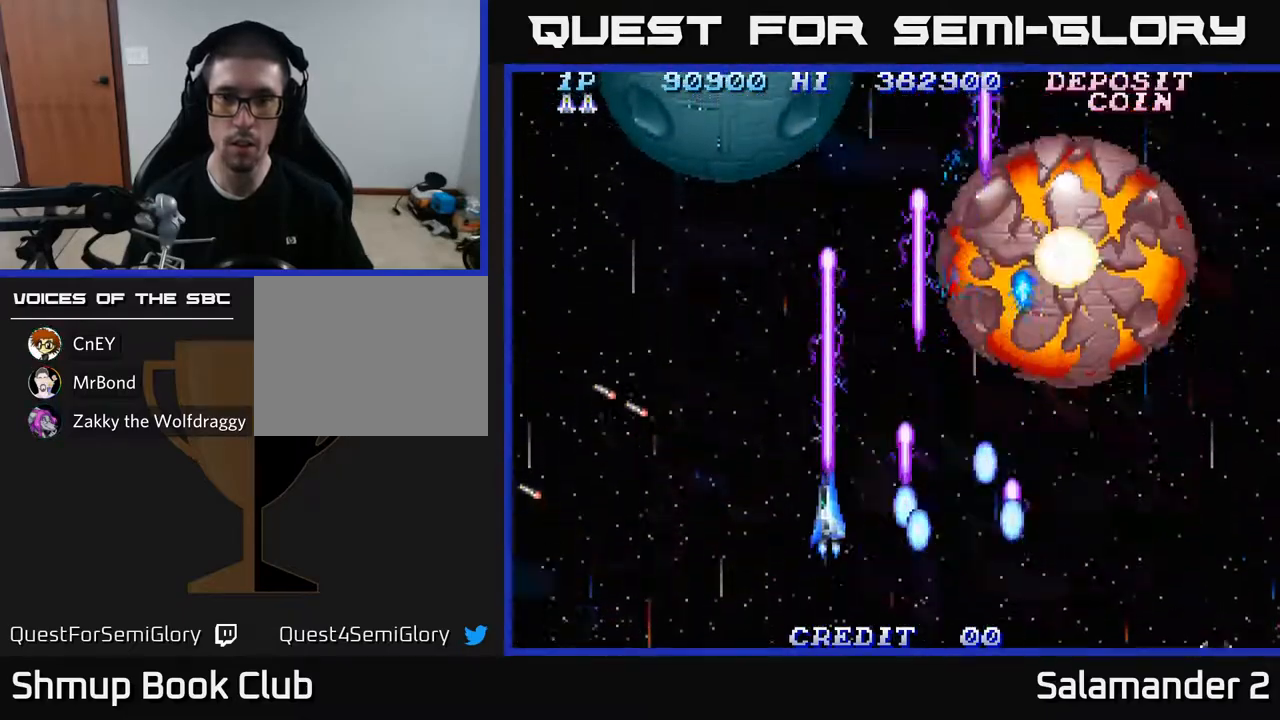
{"buttons": ["A", "DPAD_LEFT"], "left_stick": "center", "right_stick": "center", "events": []}
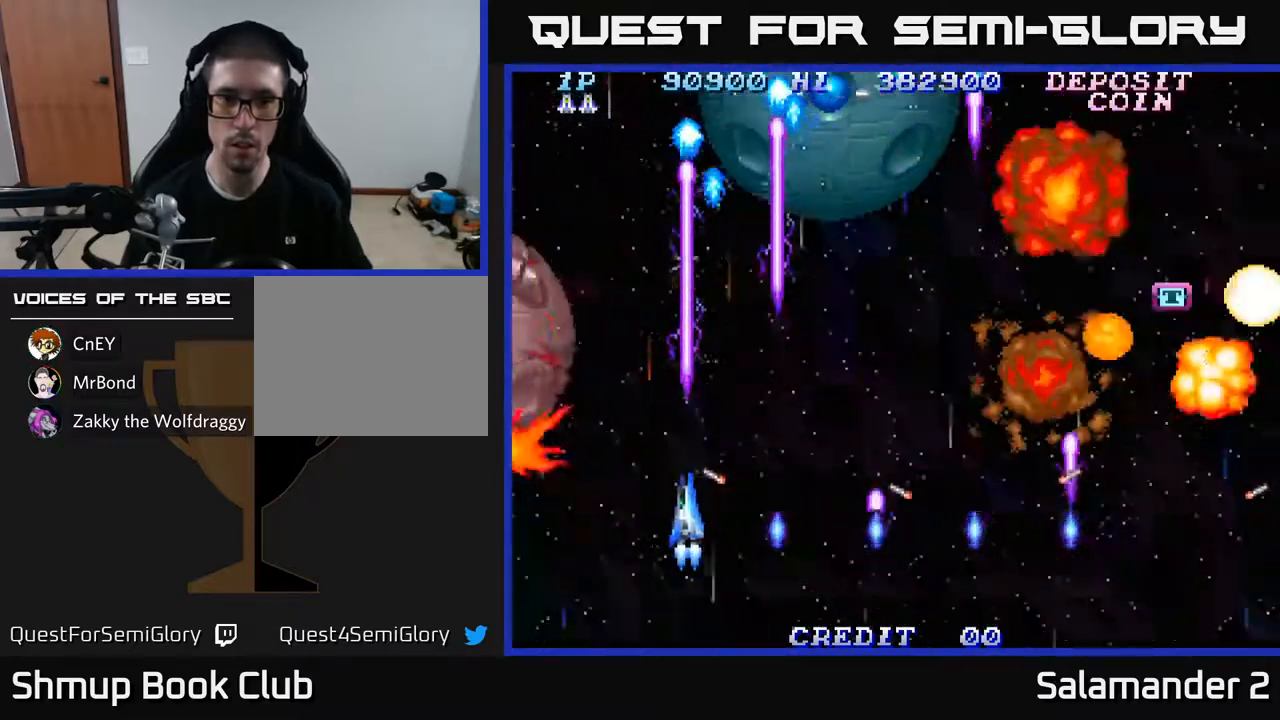
{"buttons": ["A", "DPAD_LEFT"], "left_stick": "center", "right_stick": "center", "events": [[150, "DPAD_DOWN", "down"], [350, "DPAD_DOWN", "up"]]}
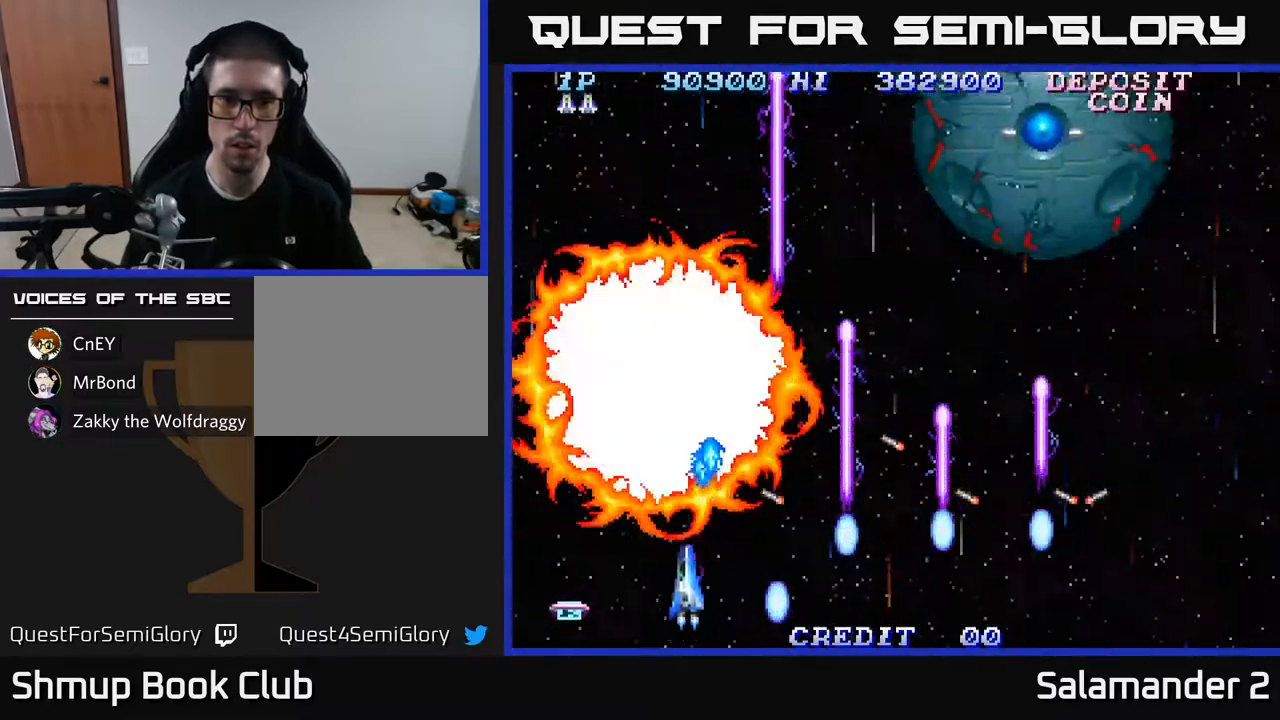
{"buttons": ["A", "DPAD_LEFT"], "left_stick": "center", "right_stick": "center", "events": [[150, "DPAD_LEFT", "up"], [383, "DPAD_LEFT", "down"], [417, "DPAD_DOWN", "down"], [500, "DPAD_DOWN", "up"]]}
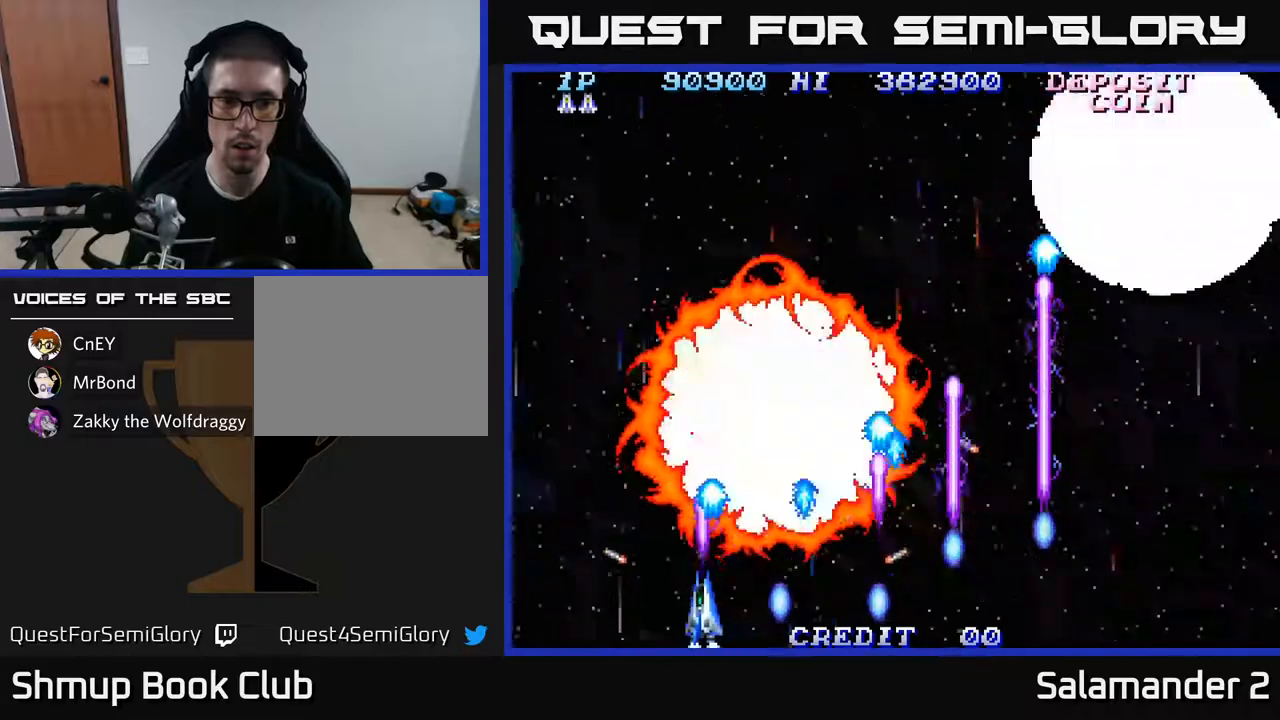
{"buttons": ["A"], "left_stick": "center", "right_stick": "center", "events": [[383, "DPAD_LEFT", "up"]]}
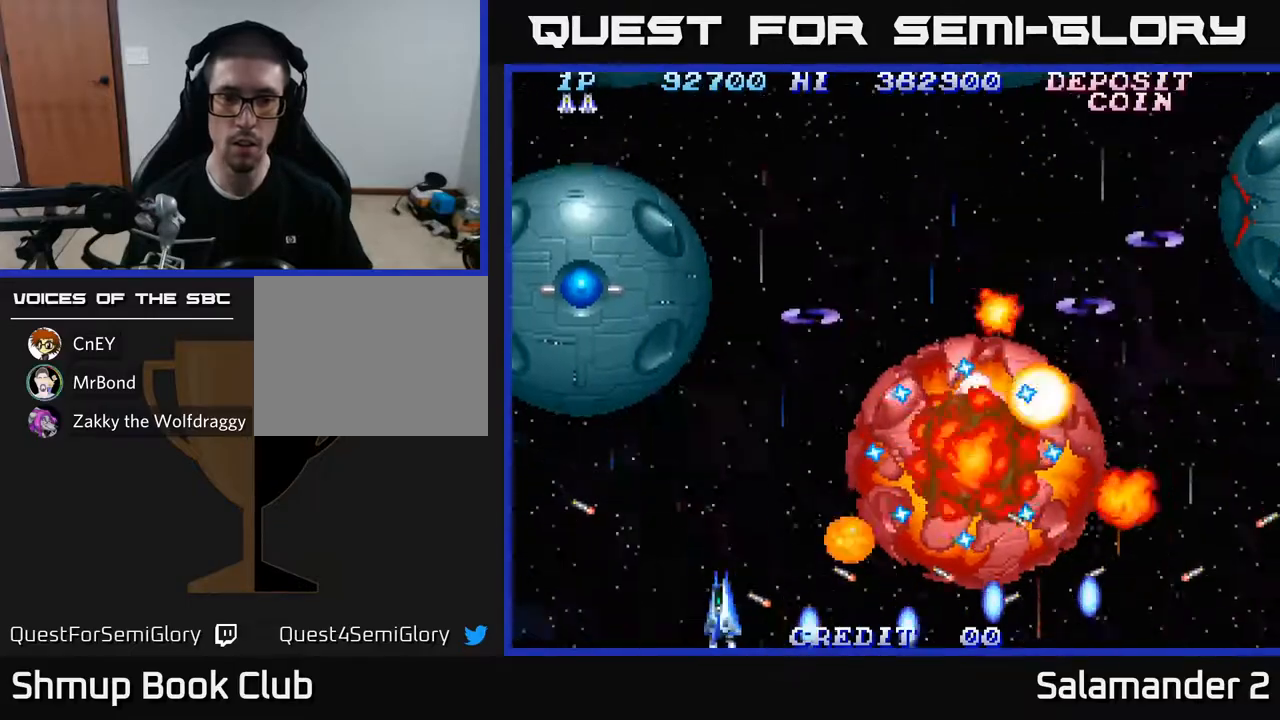
{"buttons": [], "left_stick": "center", "right_stick": "center", "events": [[117, "DPAD_LEFT", "down"], [133, "A", "up"], [183, "A", "down"], [183, "DPAD_LEFT", "up"], [250, "A", "up"], [317, "A", "down"], [333, "DPAD_LEFT", "down"], [367, "A", "up"], [433, "A", "down"], [467, "DPAD_LEFT", "up"], [483, "A", "up"]]}
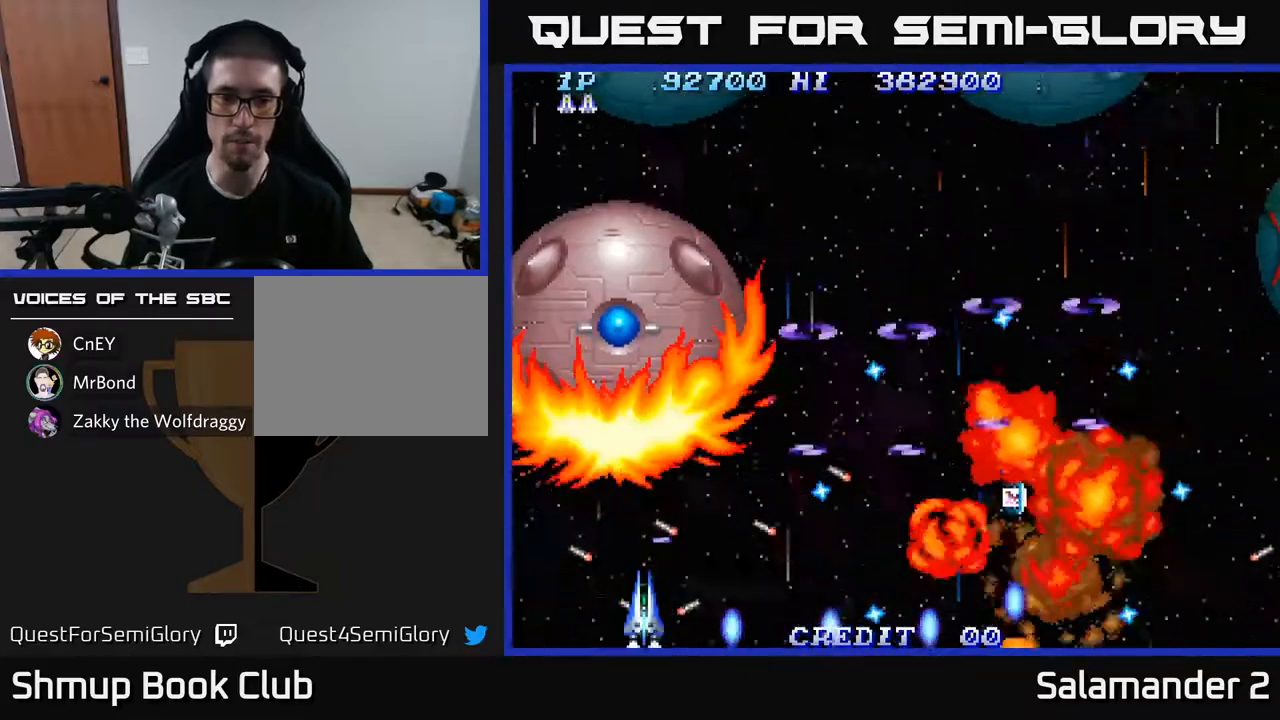
{"buttons": ["DPAD_DOWN"], "left_stick": "center", "right_stick": "center", "events": [[50, "A", "down"], [100, "A", "up"], [150, "DPAD_LEFT", "down"], [167, "A", "down"], [167, "DPAD_DOWN", "down"], [183, "DPAD_LEFT", "up"], [233, "A", "up"]]}